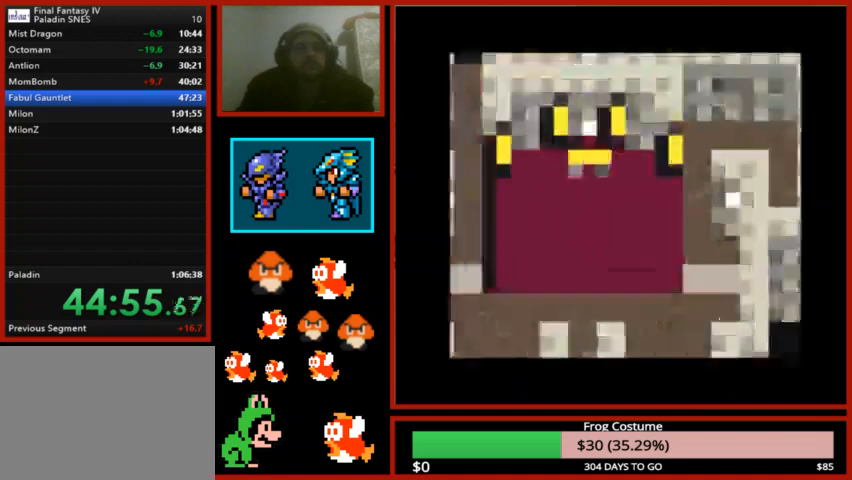
Gameplay with a controller (PlayStation layout); each line is a JSON object with the inputs held at the frame after it. "events" lists button and stick changes between this image and that frame as [ms after this image, input, new state], when the widget could be followed in between.
{"buttons": [], "left_stick": "right", "right_stick": "center", "events": [[467, "left_stick", "right"]]}
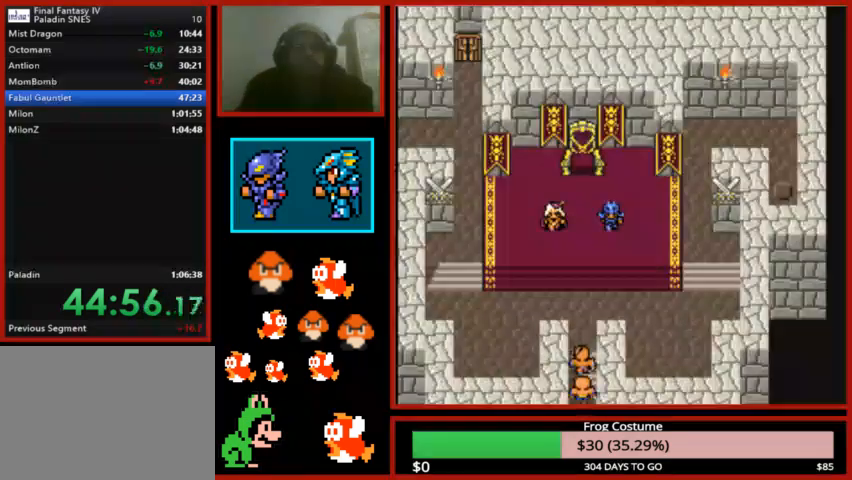
{"buttons": [], "left_stick": "center", "right_stick": "center", "events": [[267, "left_stick", "center"]]}
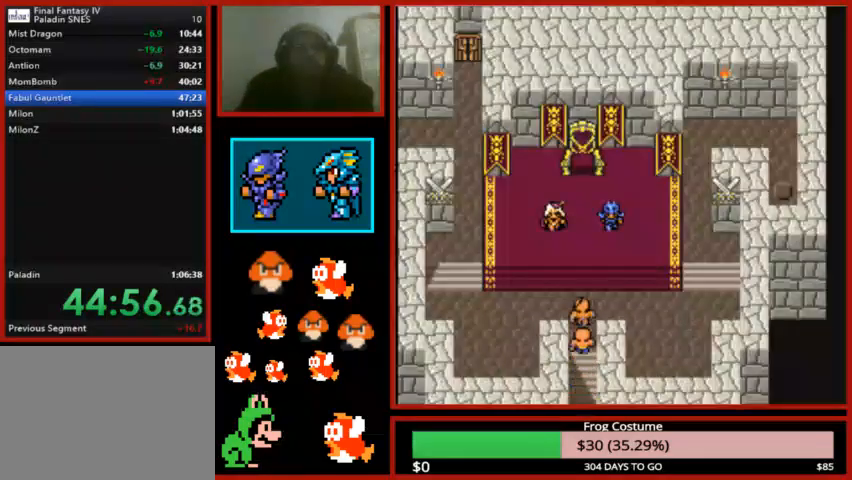
{"buttons": [], "left_stick": "center", "right_stick": "center", "events": []}
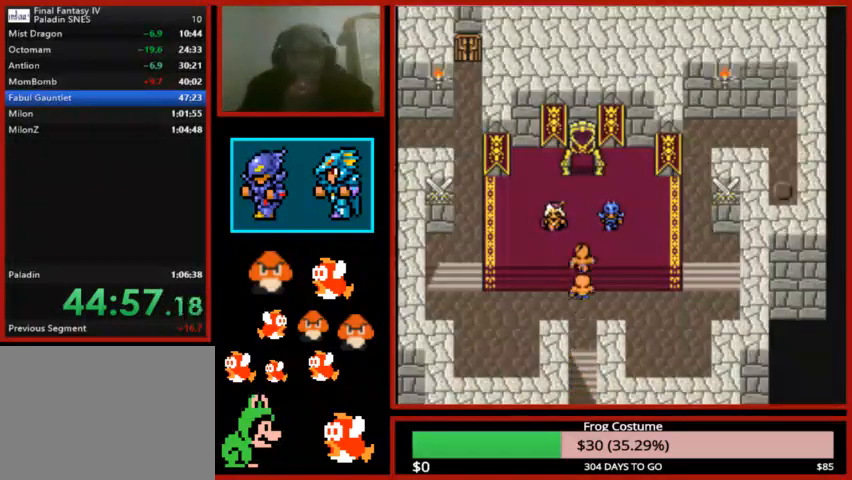
{"buttons": [], "left_stick": "center", "right_stick": "center", "events": []}
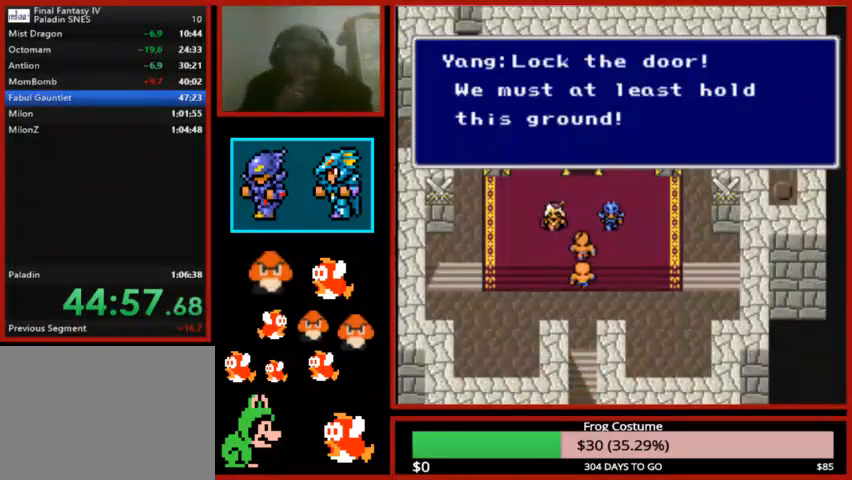
{"buttons": [], "left_stick": "center", "right_stick": "center", "events": [[367, "CIRCLE", "down"], [467, "CIRCLE", "up"]]}
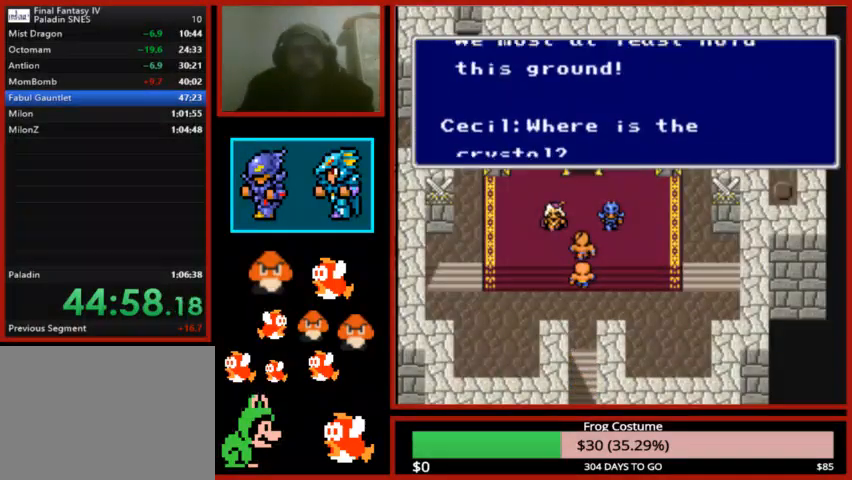
{"buttons": ["CIRCLE"], "left_stick": "center", "right_stick": "center", "events": [[67, "CIRCLE", "down"], [133, "CIRCLE", "up"], [200, "CIRCLE", "down"], [267, "CIRCLE", "up"], [333, "CIRCLE", "down"], [400, "CIRCLE", "up"], [500, "CIRCLE", "down"]]}
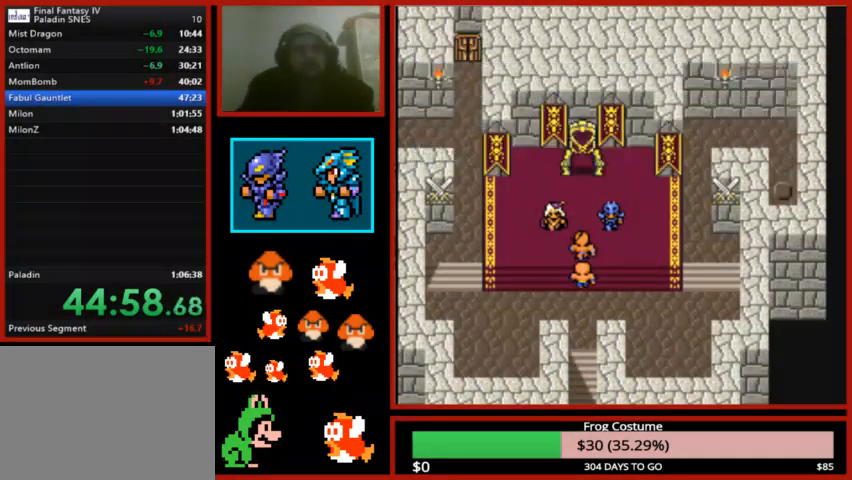
{"buttons": ["CIRCLE"], "left_stick": "center", "right_stick": "center", "events": [[67, "CIRCLE", "up"], [133, "CIRCLE", "down"], [267, "CIRCLE", "up"], [433, "CIRCLE", "down"]]}
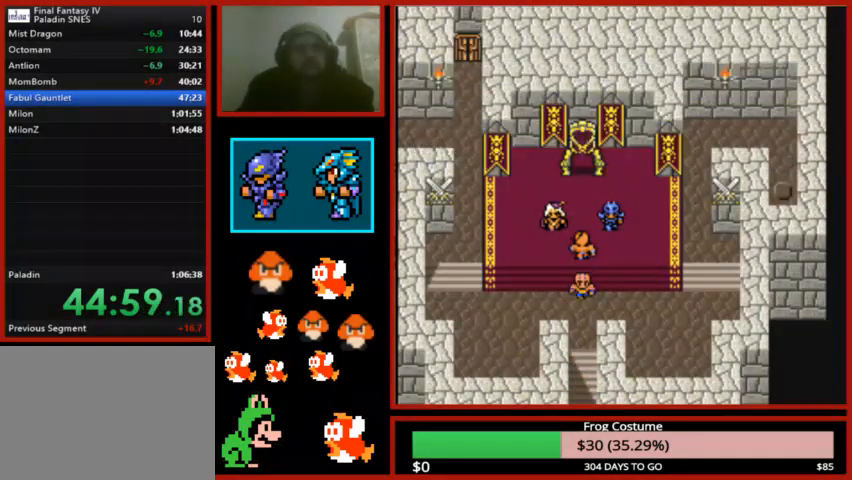
{"buttons": [], "left_stick": "center", "right_stick": "center", "events": [[33, "CIRCLE", "up"], [133, "CIRCLE", "down"], [233, "CIRCLE", "up"], [333, "CIRCLE", "down"], [467, "CIRCLE", "up"]]}
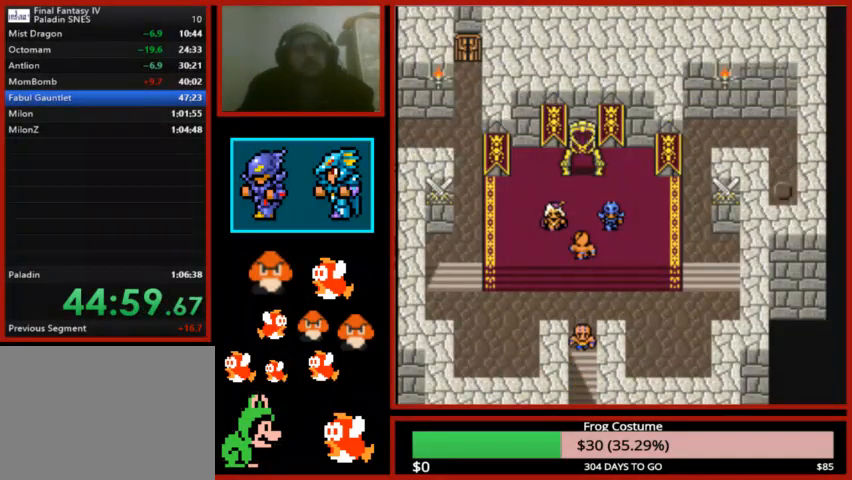
{"buttons": ["CIRCLE"], "left_stick": "center", "right_stick": "center", "events": [[200, "CIRCLE", "down"], [400, "CIRCLE", "up"], [467, "CIRCLE", "down"]]}
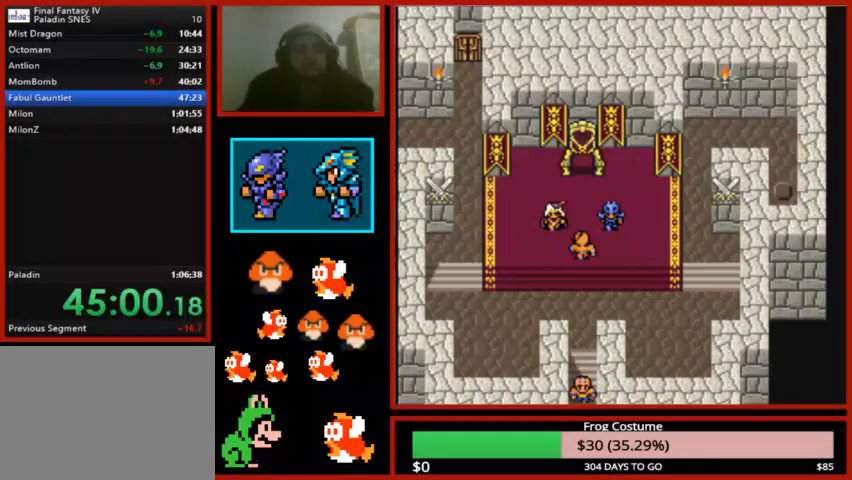
{"buttons": [], "left_stick": "center", "right_stick": "center", "events": [[67, "CIRCLE", "up"], [200, "CIRCLE", "down"], [300, "CIRCLE", "up"], [400, "CIRCLE", "down"], [500, "CIRCLE", "up"]]}
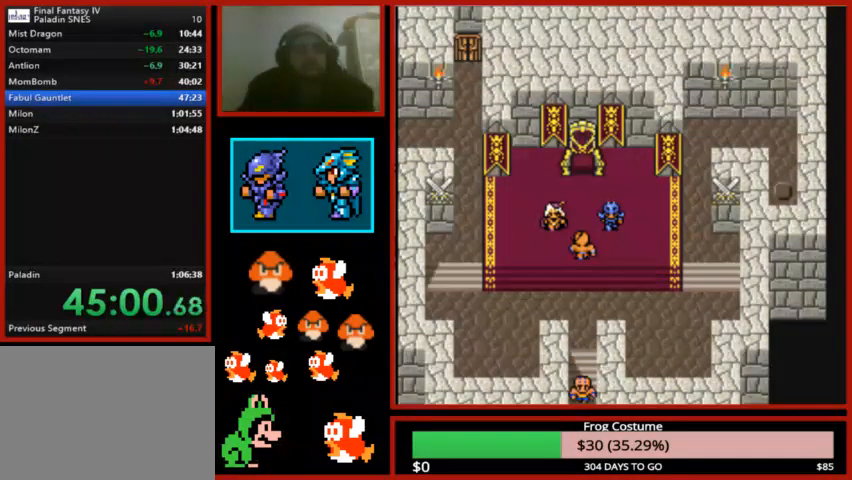
{"buttons": ["CIRCLE"], "left_stick": "center", "right_stick": "center", "events": [[167, "CIRCLE", "down"], [233, "CIRCLE", "up"], [300, "CIRCLE", "down"], [433, "CIRCLE", "up"], [500, "CIRCLE", "down"]]}
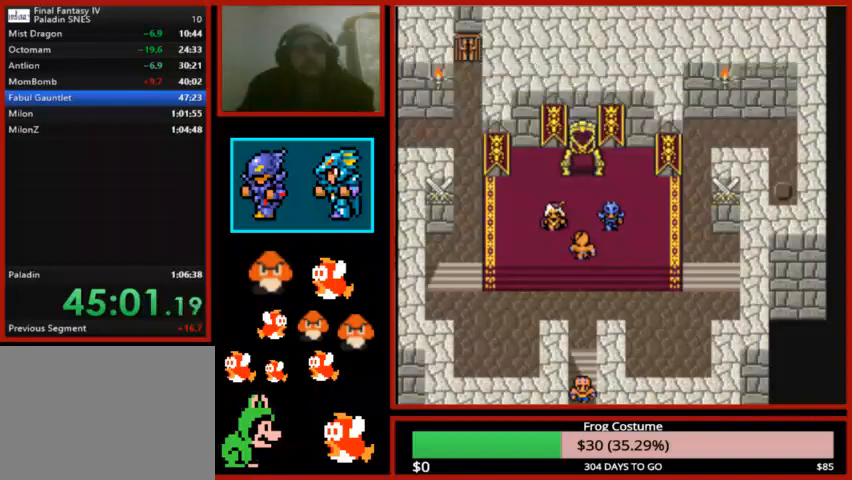
{"buttons": ["CIRCLE"], "left_stick": "center", "right_stick": "center", "events": [[100, "CIRCLE", "up"], [200, "CIRCLE", "down"], [333, "CIRCLE", "up"], [433, "CIRCLE", "down"]]}
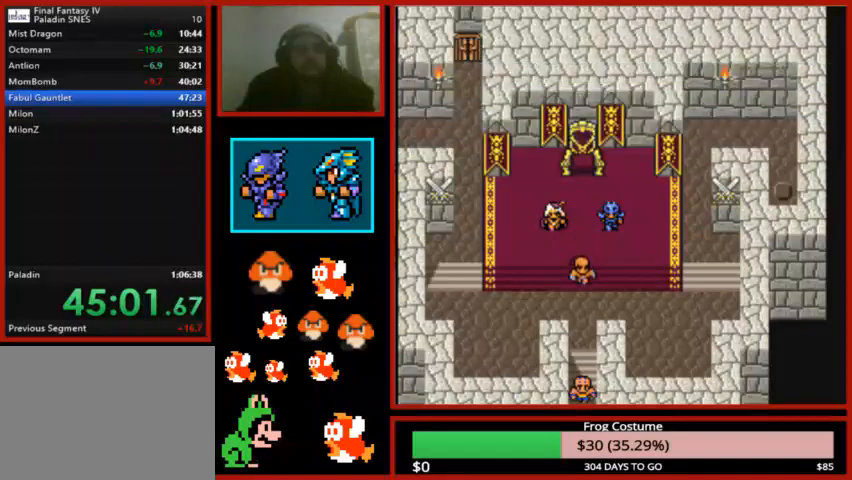
{"buttons": [], "left_stick": "center", "right_stick": "center", "events": [[33, "CIRCLE", "up"], [100, "CIRCLE", "down"], [233, "CIRCLE", "up"], [333, "CIRCLE", "down"], [433, "CIRCLE", "up"]]}
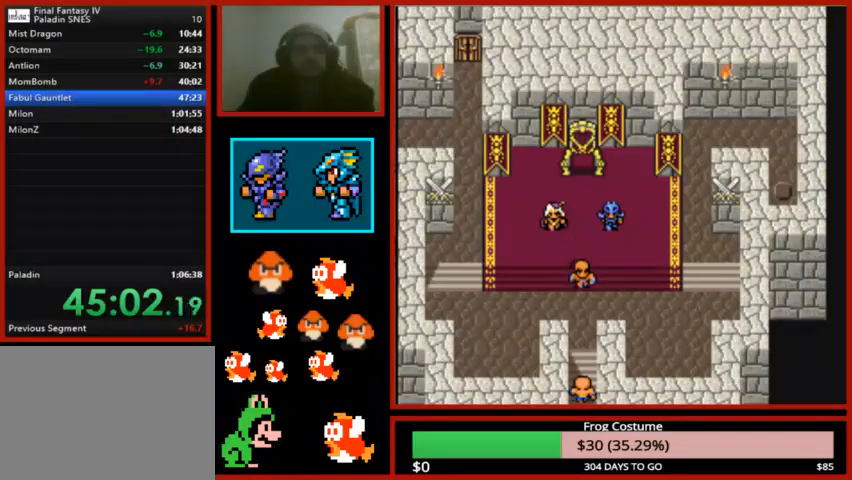
{"buttons": ["CIRCLE"], "left_stick": "center", "right_stick": "center", "events": [[33, "CIRCLE", "down"], [133, "CIRCLE", "up"], [233, "CIRCLE", "down"], [333, "CIRCLE", "up"], [400, "CIRCLE", "down"]]}
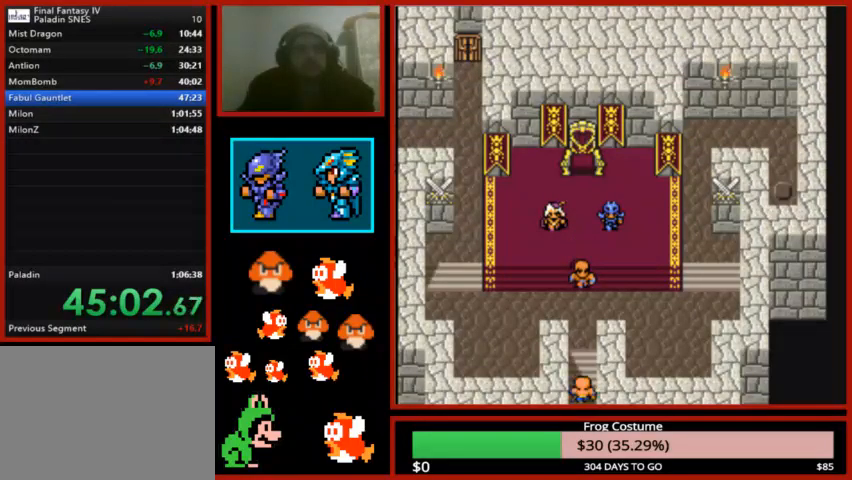
{"buttons": [], "left_stick": "center", "right_stick": "center", "events": [[33, "CIRCLE", "up"]]}
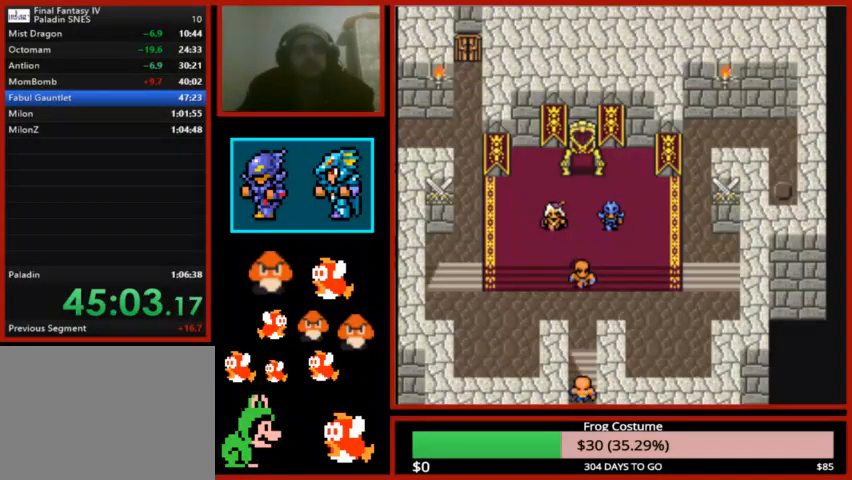
{"buttons": [], "left_stick": "center", "right_stick": "center", "events": []}